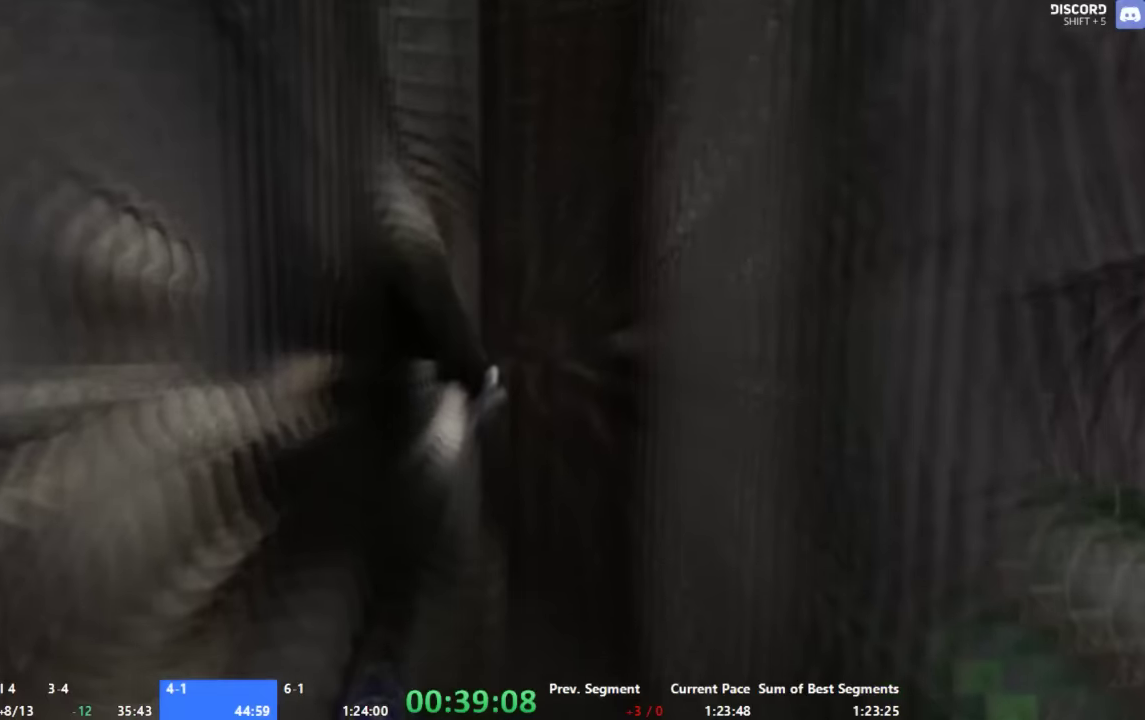
Gameplay with a controller (Xbox layout); each line is a JSON object with the inputs held at the frame after it. "events" lists button and stick changes between this image and that frame as [ms after this image, input, new state], when the widget could be followed in between. Not read: L2 L3 R2 R3 SELECT.
{"buttons": ["A"], "left_stick": "up", "right_stick": "center", "events": [[67, "A", "down"]]}
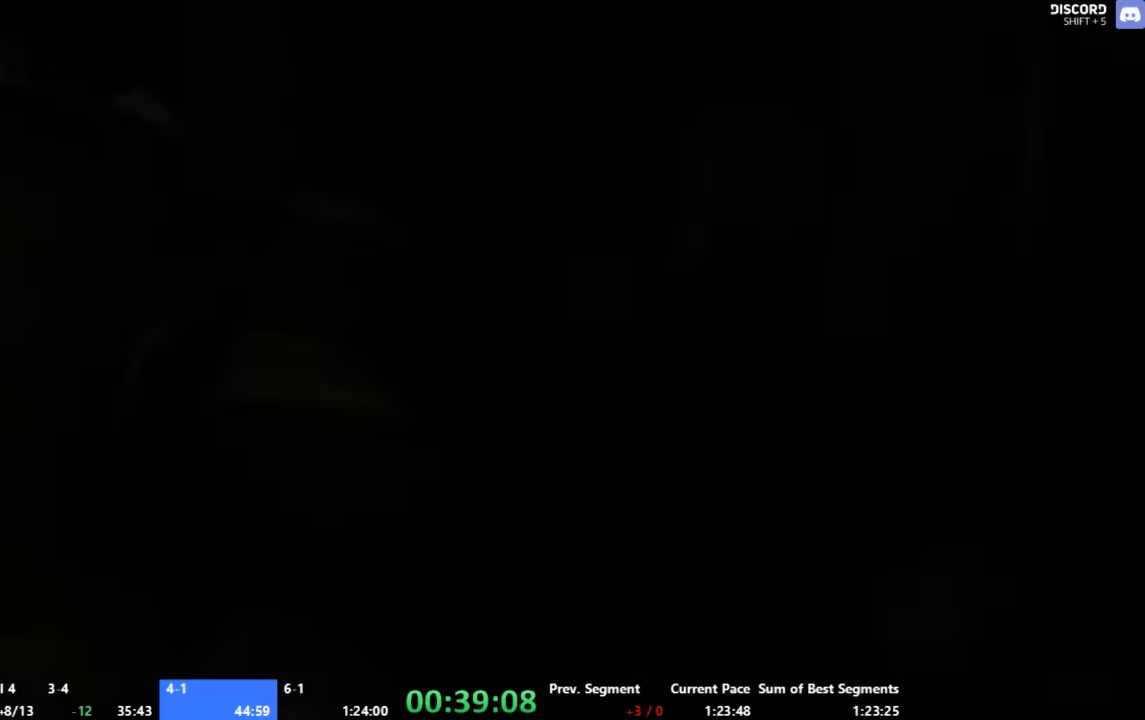
{"buttons": ["A"], "left_stick": "up", "right_stick": "center", "events": []}
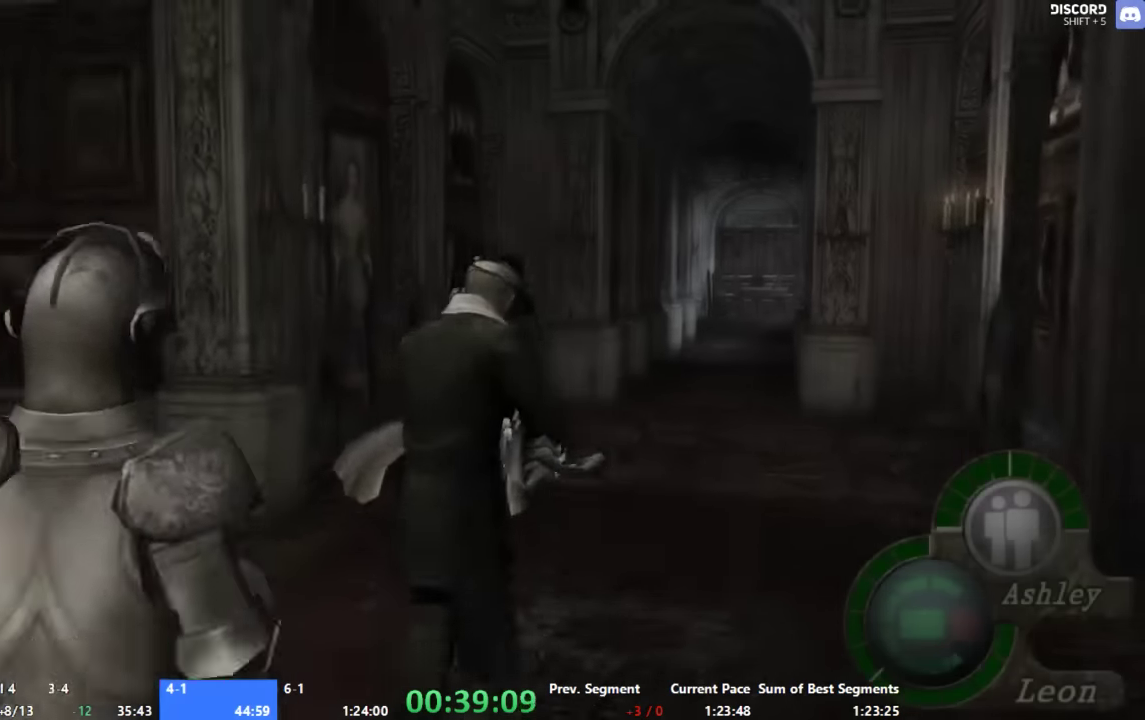
{"buttons": ["A"], "left_stick": "up", "right_stick": "center", "events": []}
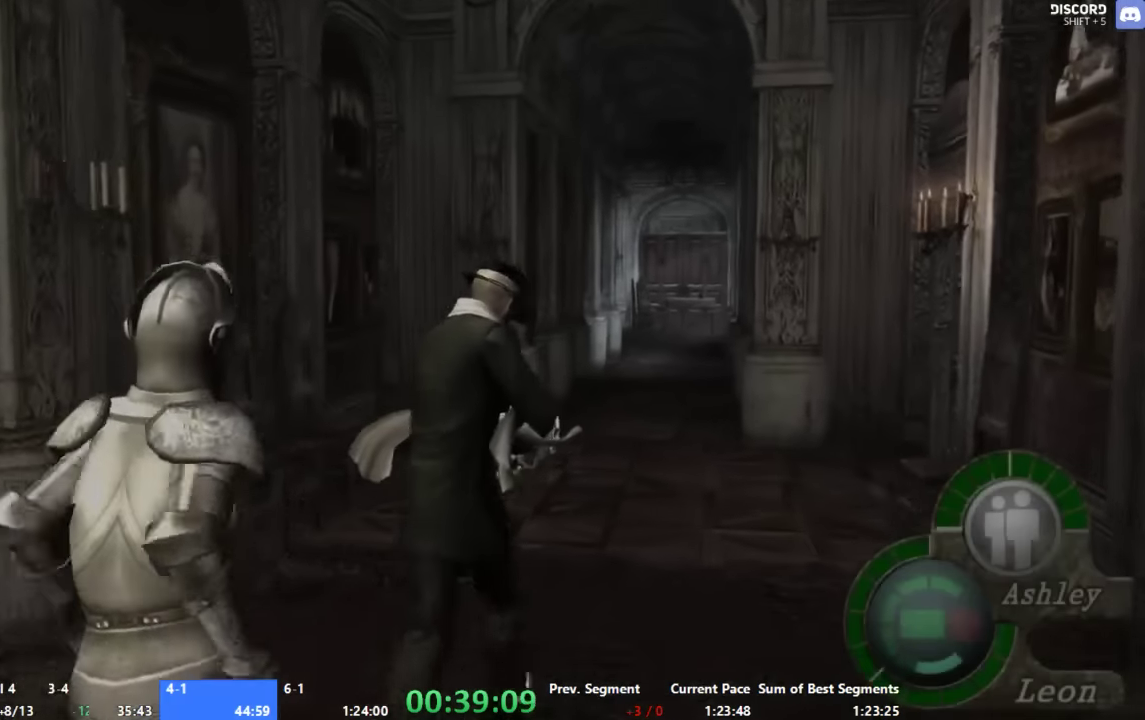
{"buttons": ["A"], "left_stick": "up", "right_stick": "center", "events": []}
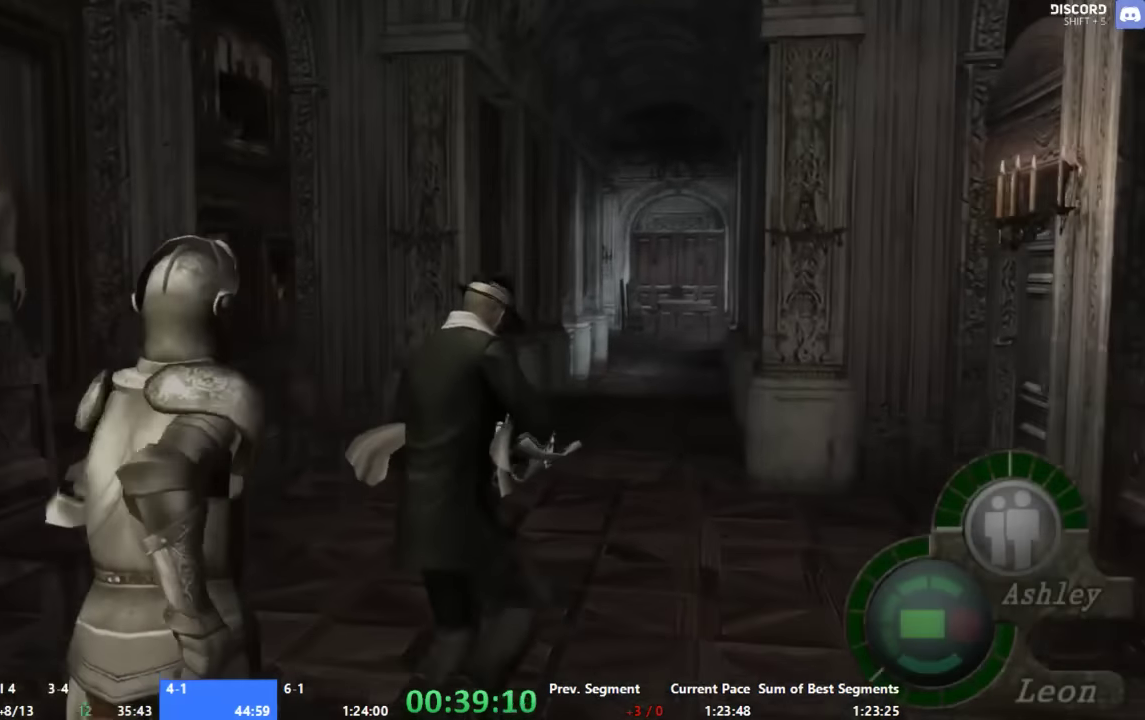
{"buttons": ["A"], "left_stick": "up", "right_stick": "center", "events": []}
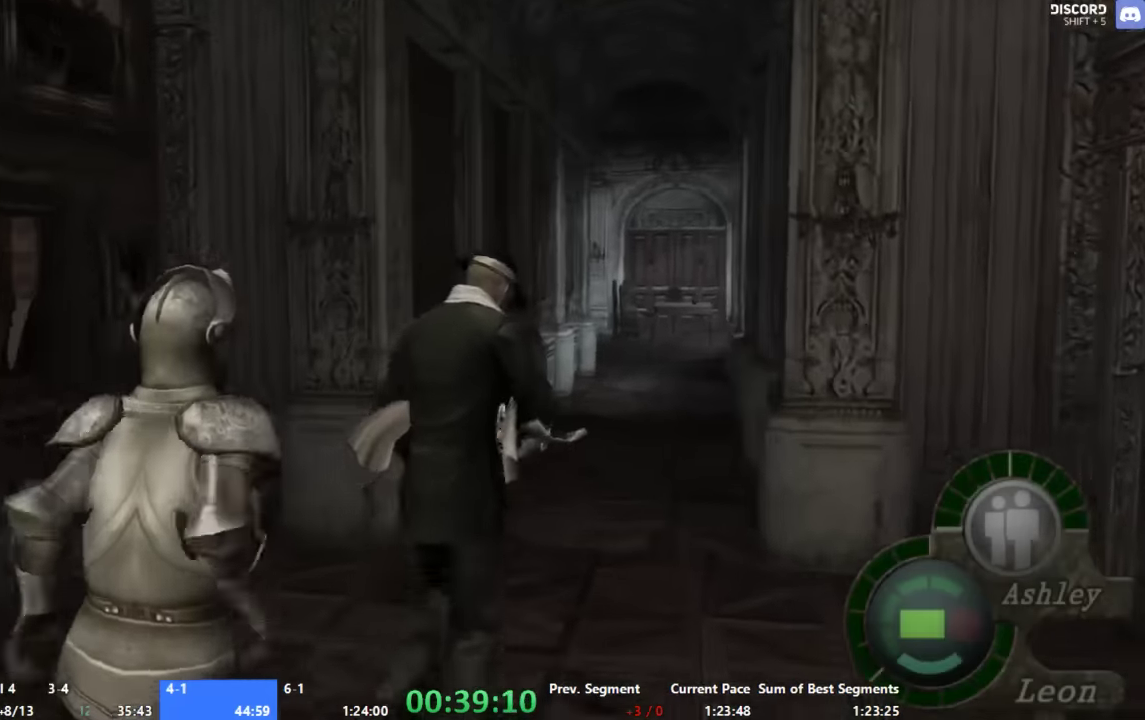
{"buttons": ["A"], "left_stick": "up", "right_stick": "center", "events": []}
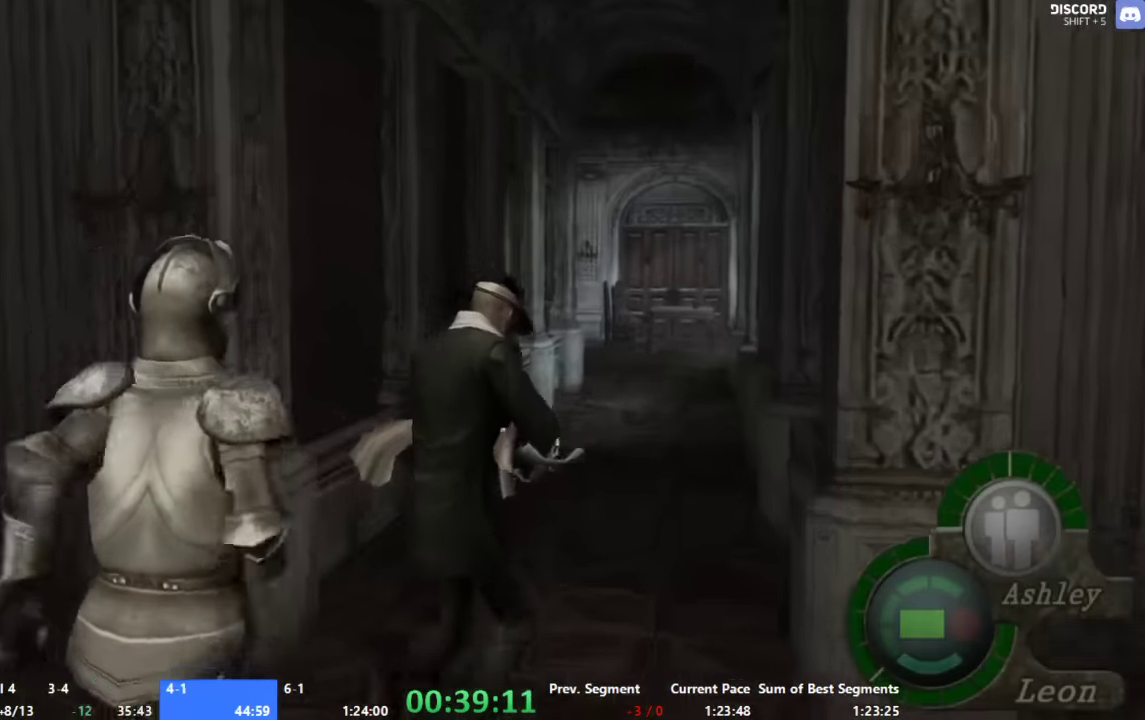
{"buttons": ["A"], "left_stick": "up", "right_stick": "center", "events": []}
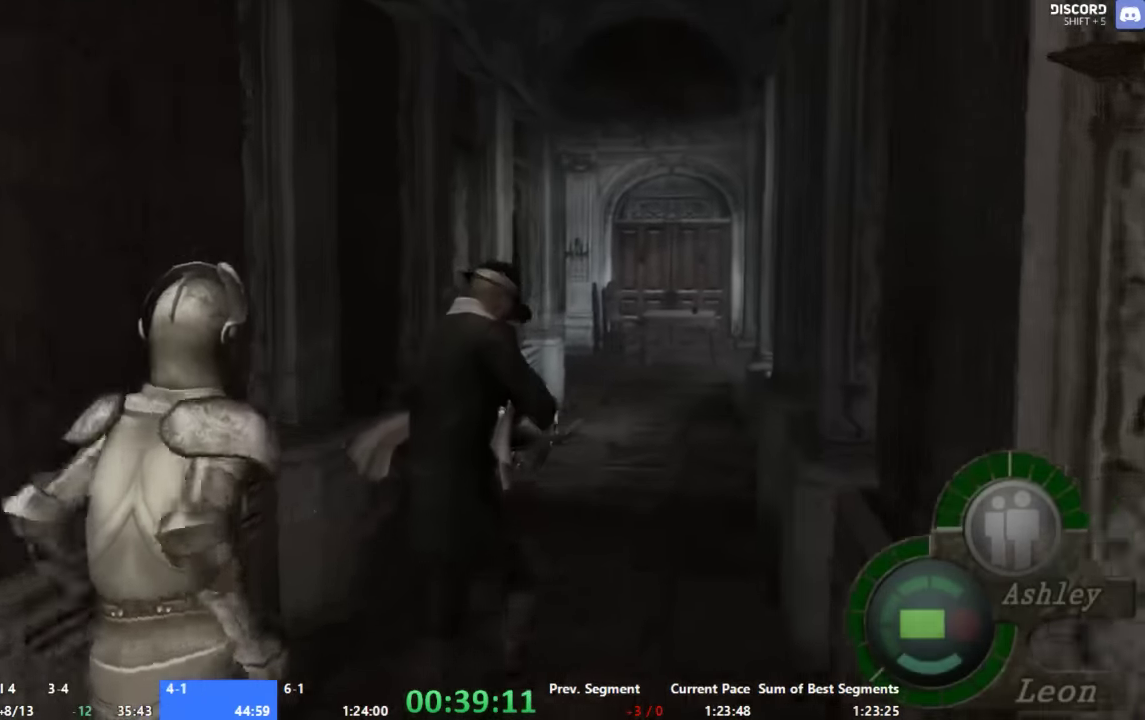
{"buttons": ["A"], "left_stick": "up", "right_stick": "center", "events": []}
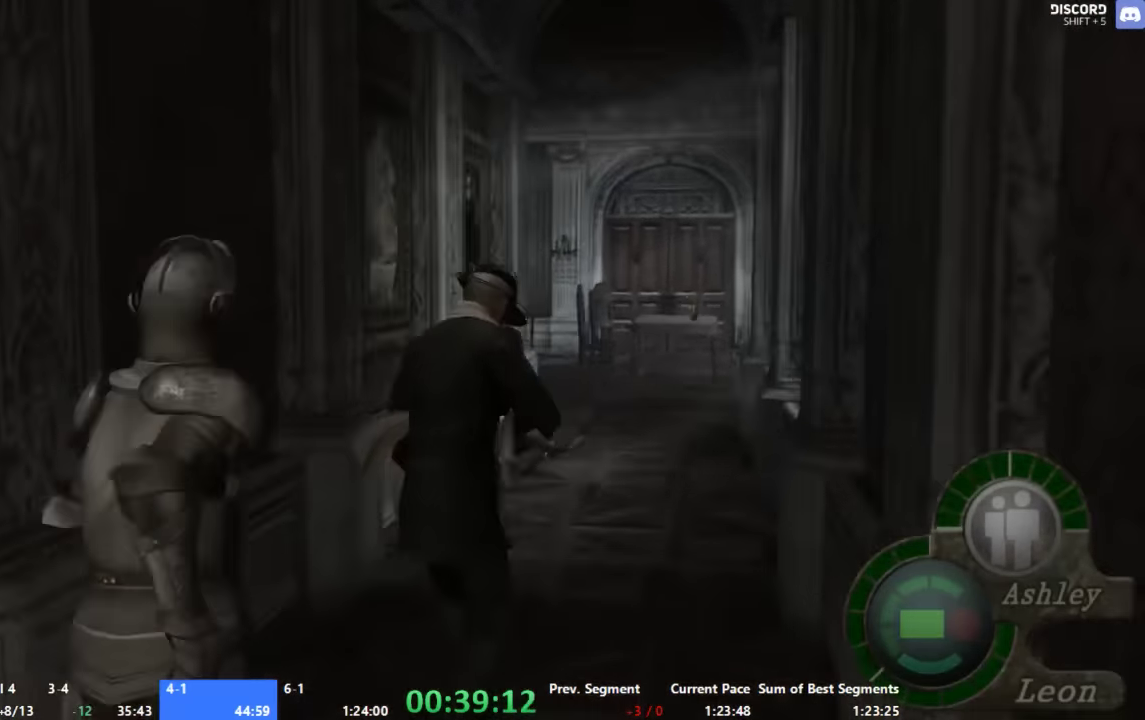
{"buttons": ["A"], "left_stick": "up", "right_stick": "center", "events": []}
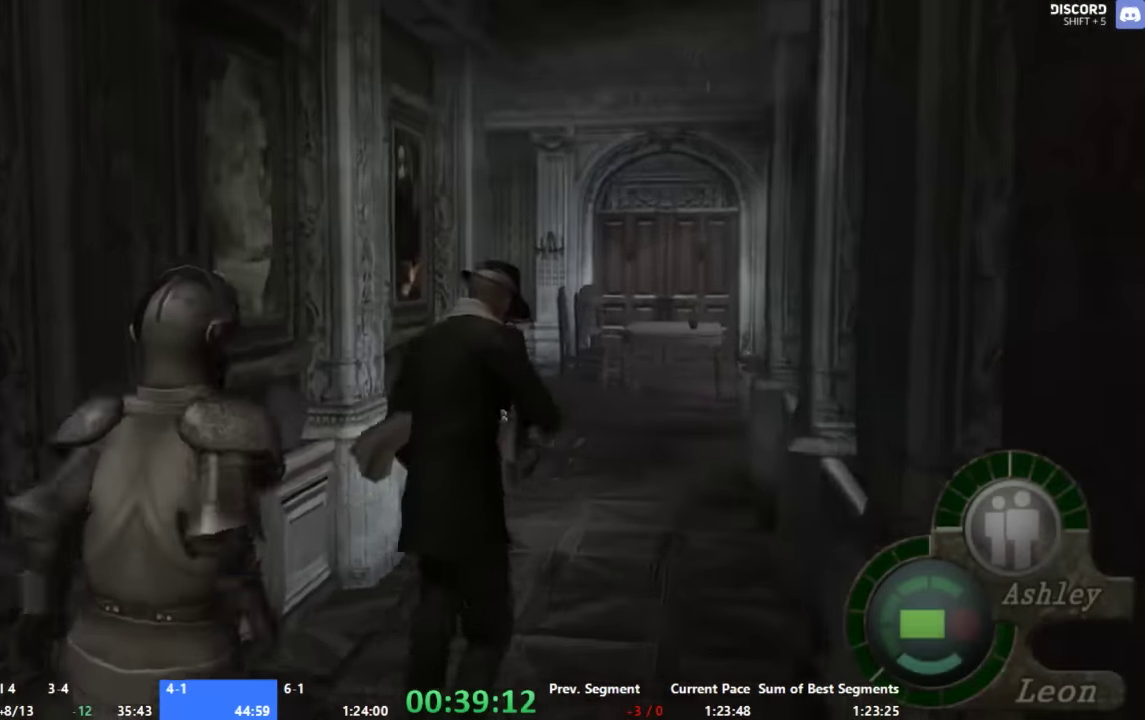
{"buttons": ["A"], "left_stick": "up", "right_stick": "center", "events": [[334, "left_stick", "up-left"], [467, "left_stick", "up"]]}
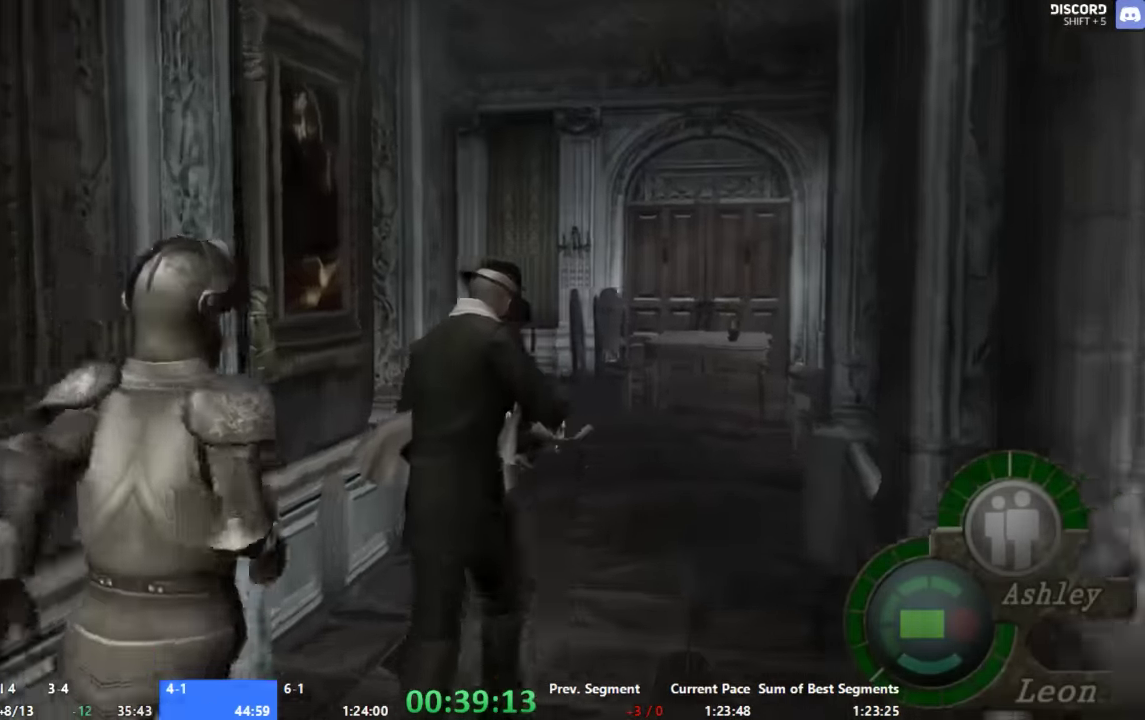
{"buttons": ["A"], "left_stick": "up", "right_stick": "center", "events": []}
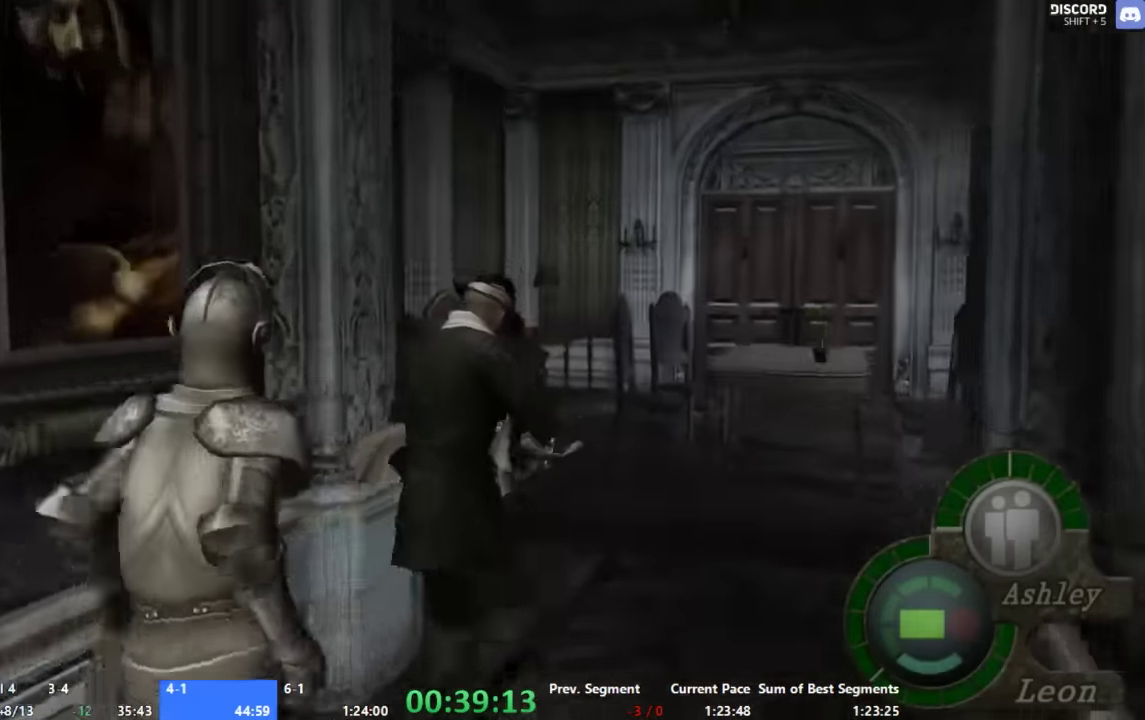
{"buttons": ["A"], "left_stick": "up", "right_stick": "center", "events": [[200, "left_stick", "up-left"], [267, "left_stick", "up"]]}
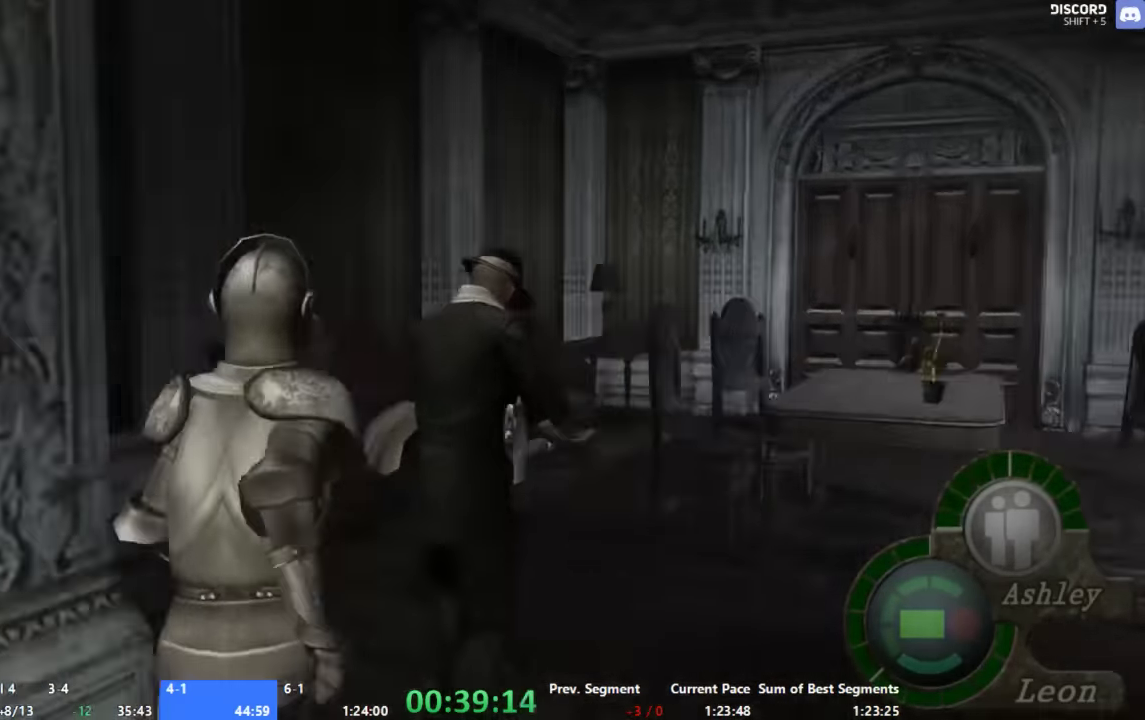
{"buttons": ["A"], "left_stick": "up", "right_stick": "center", "events": []}
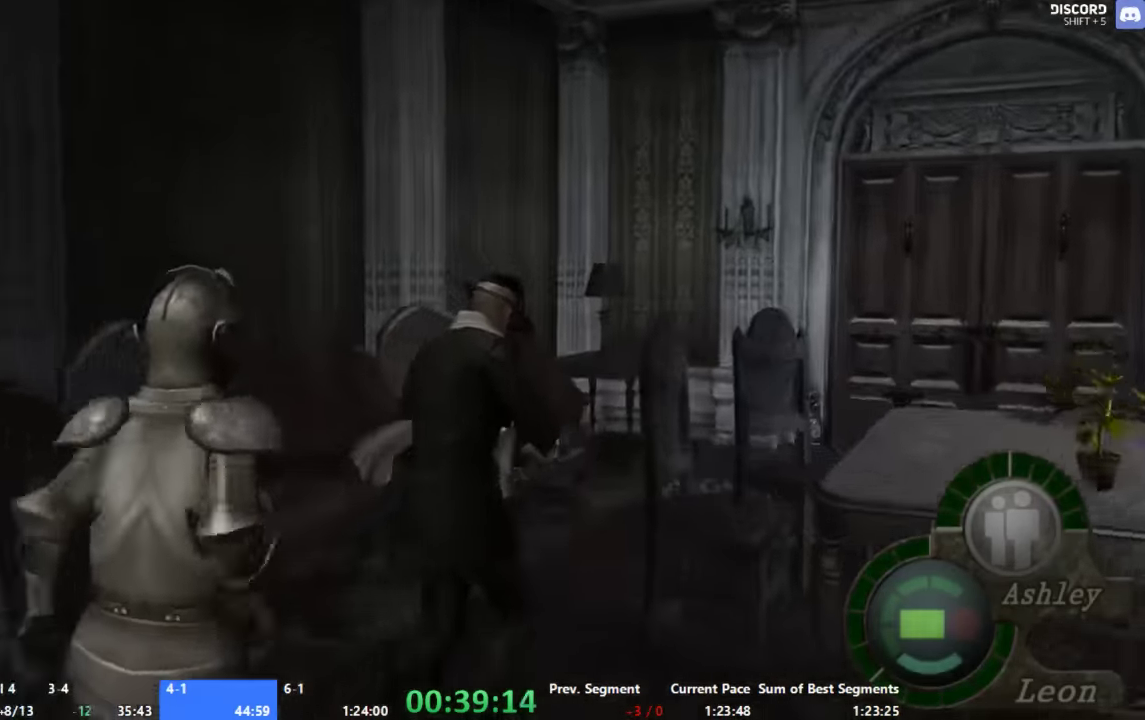
{"buttons": ["A"], "left_stick": "up-right", "right_stick": "center", "events": [[67, "left_stick", "up-right"]]}
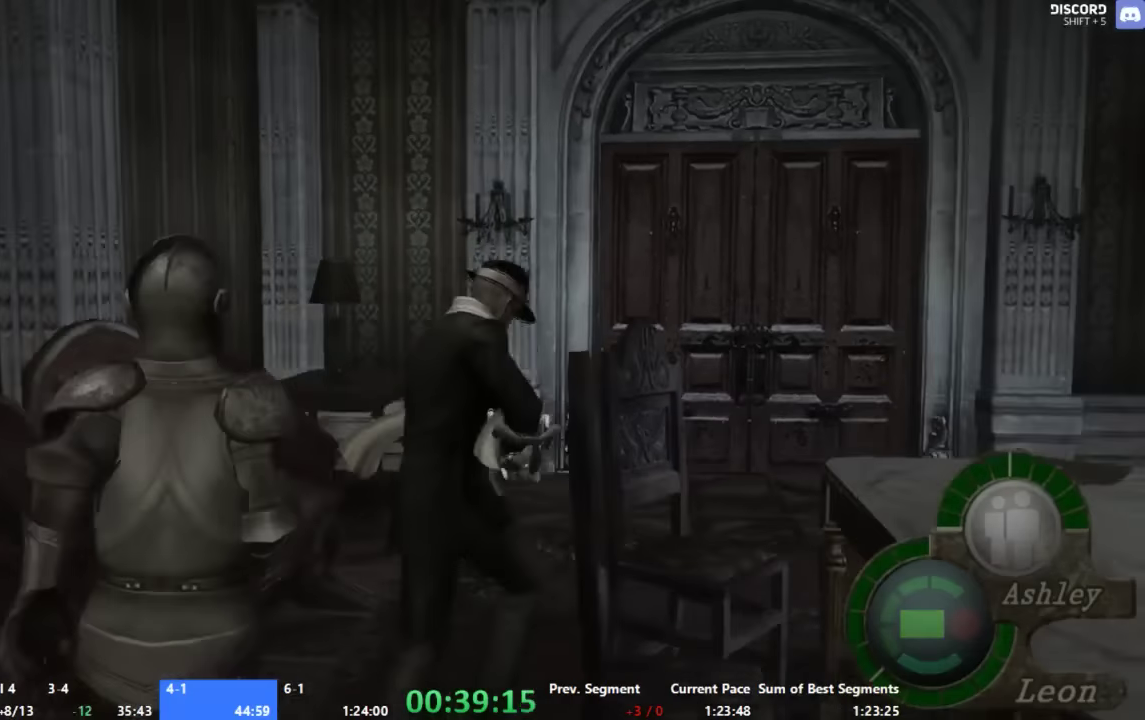
{"buttons": ["A"], "left_stick": "up-left", "right_stick": "center", "events": [[33, "left_stick", "up"], [400, "X", "down"], [467, "X", "up"], [467, "left_stick", "up-left"]]}
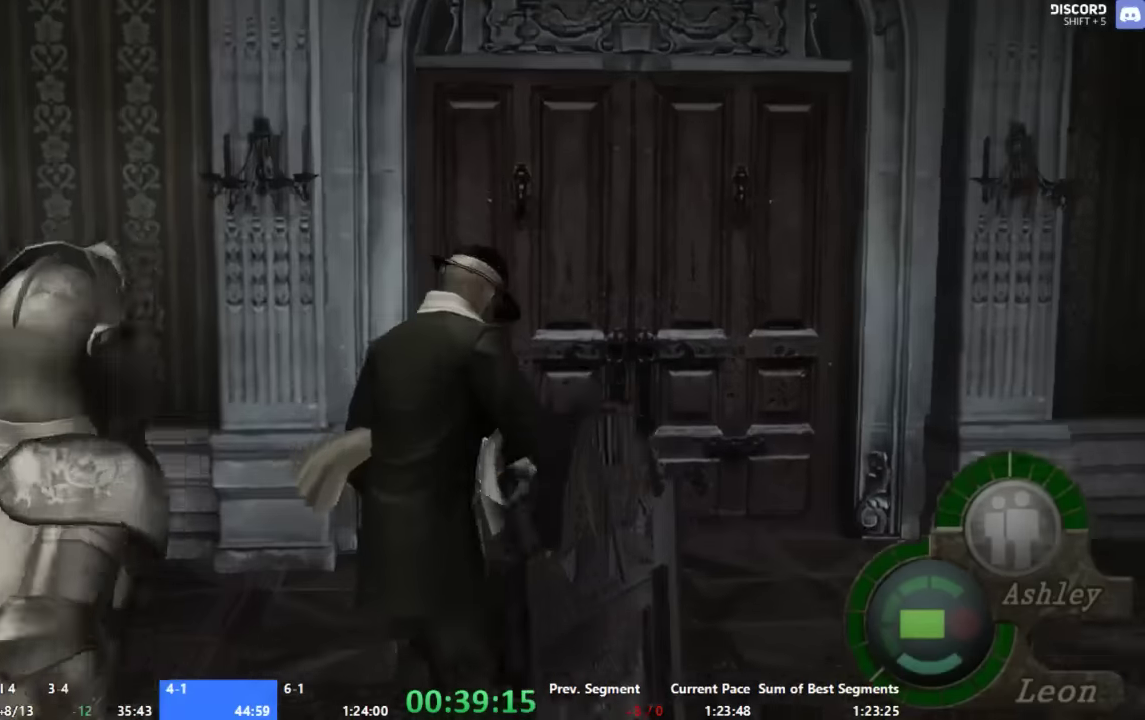
{"buttons": ["A", "X"], "left_stick": "up", "right_stick": "center", "events": [[33, "X", "down"], [33, "left_stick", "up"], [267, "X", "up"], [333, "X", "down"], [400, "X", "up"], [467, "X", "down"]]}
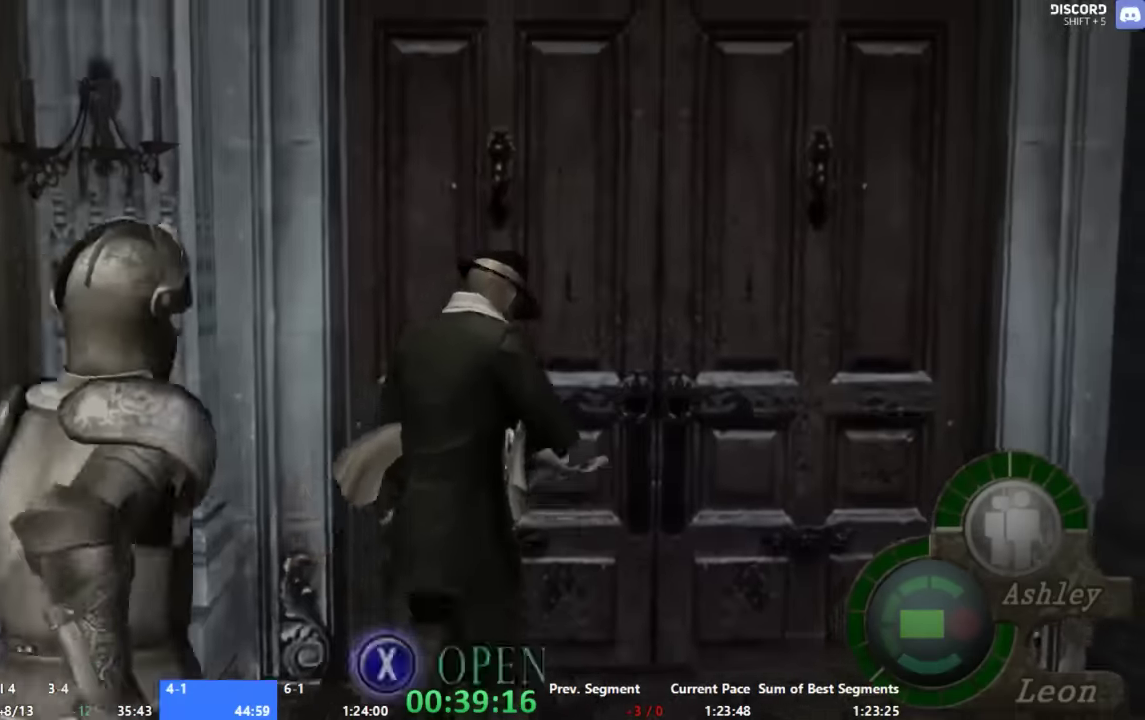
{"buttons": [], "left_stick": "up", "right_stick": "center", "events": [[33, "X", "up"], [100, "X", "down"], [200, "X", "up"], [267, "left_stick", "center"], [333, "A", "up"], [467, "left_stick", "up"]]}
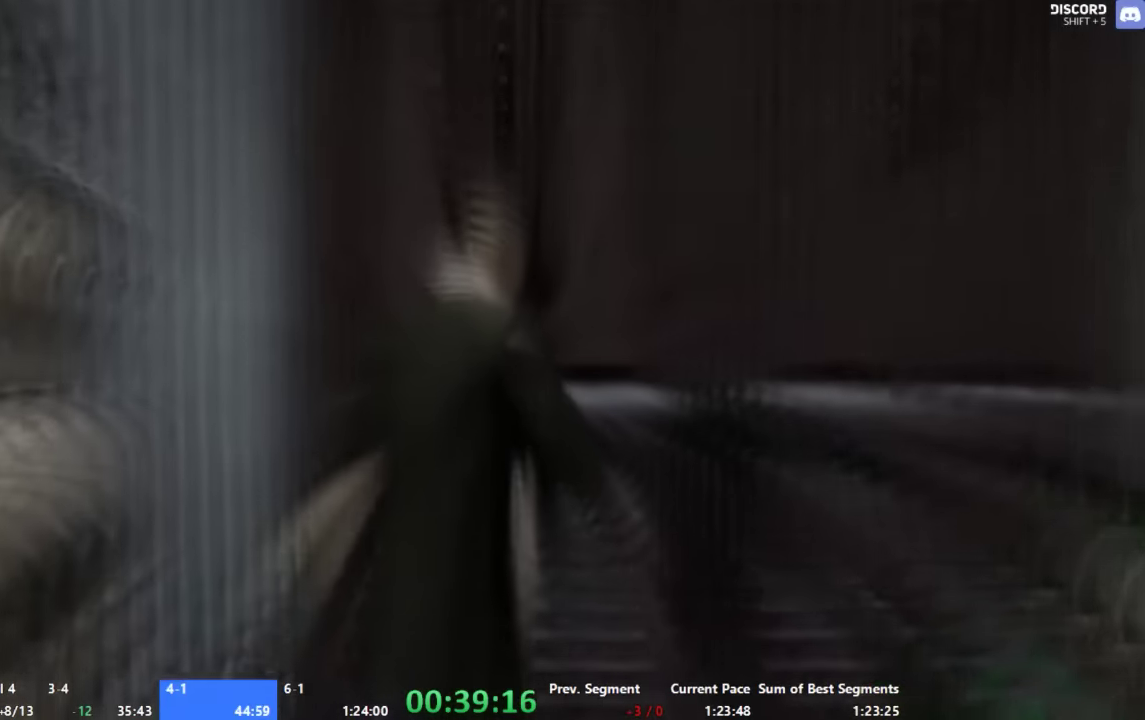
{"buttons": ["A"], "left_stick": "up", "right_stick": "center", "events": [[67, "A", "down"]]}
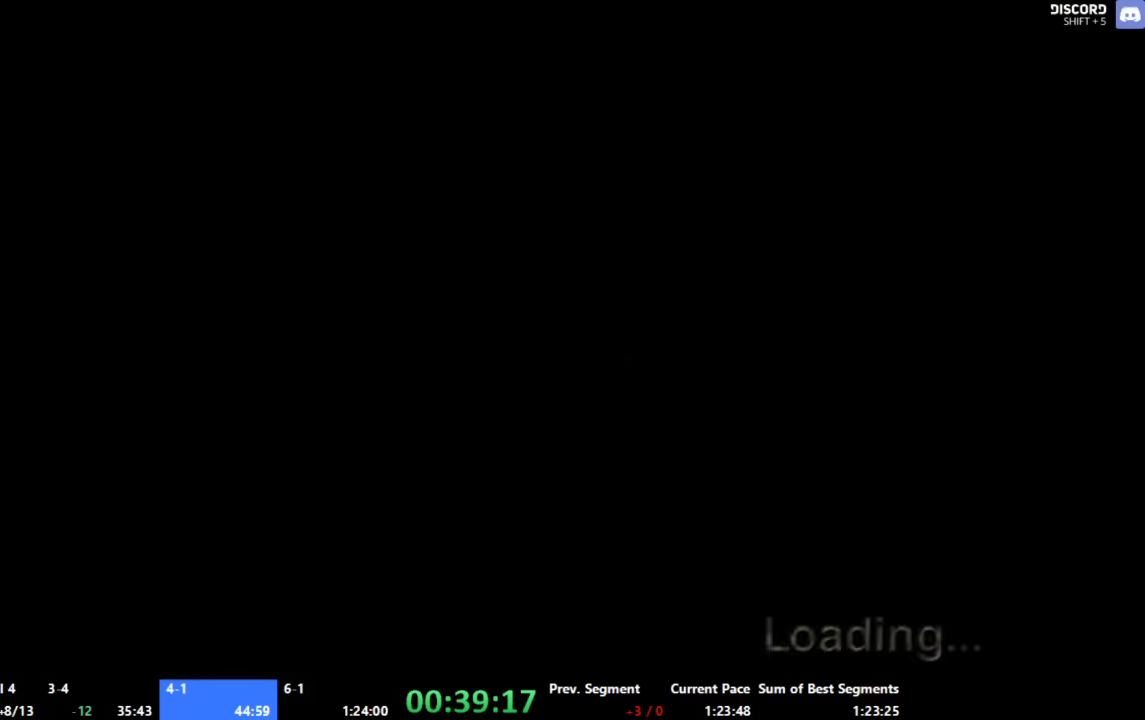
{"buttons": ["A"], "left_stick": "up-right", "right_stick": "center", "events": [[333, "left_stick", "up-right"]]}
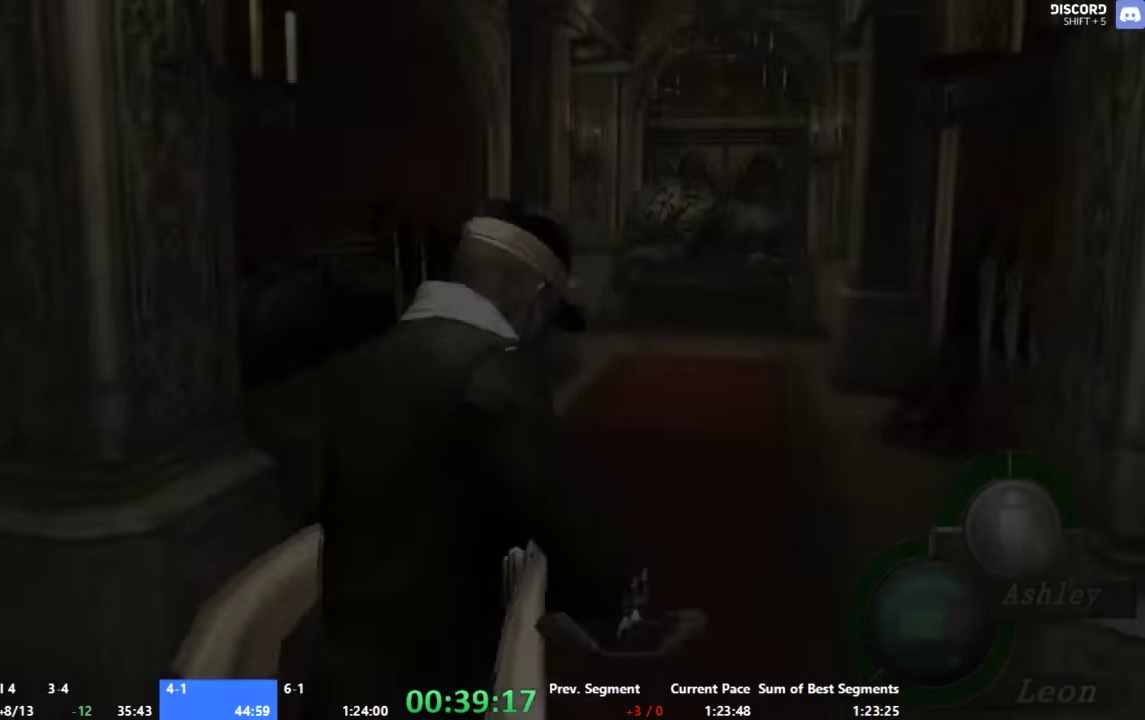
{"buttons": ["A"], "left_stick": "up", "right_stick": "center", "events": [[33, "left_stick", "up"], [333, "left_stick", "up-left"], [400, "left_stick", "up"]]}
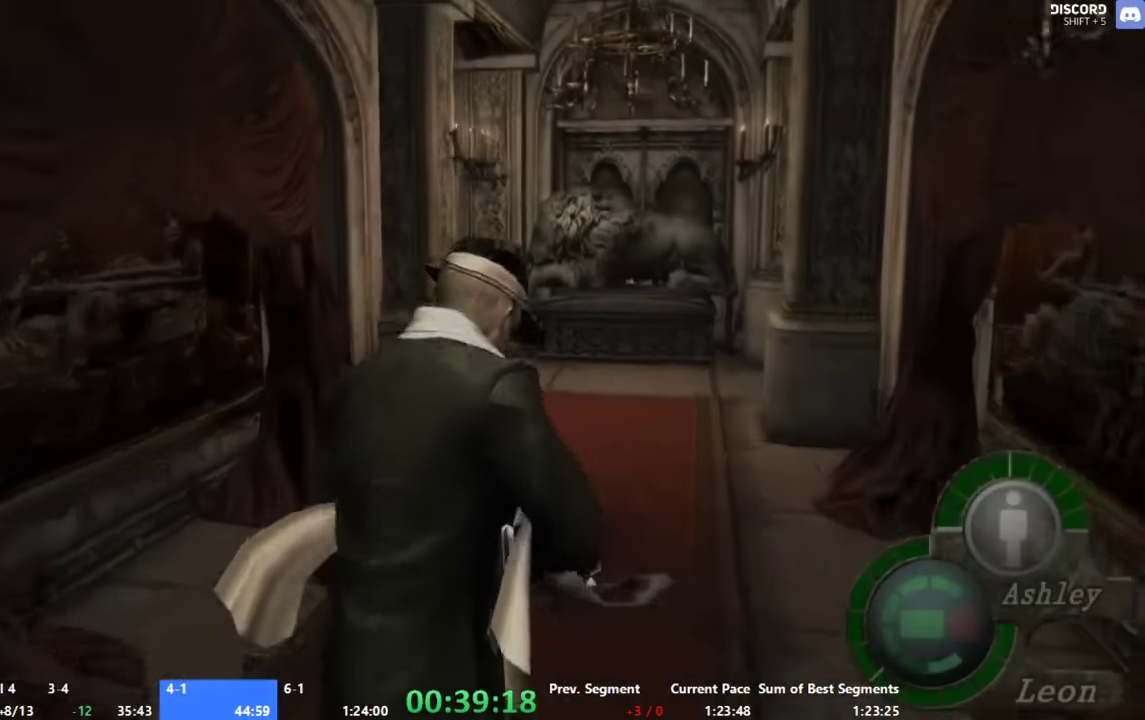
{"buttons": ["A"], "left_stick": "up", "right_stick": "center", "events": []}
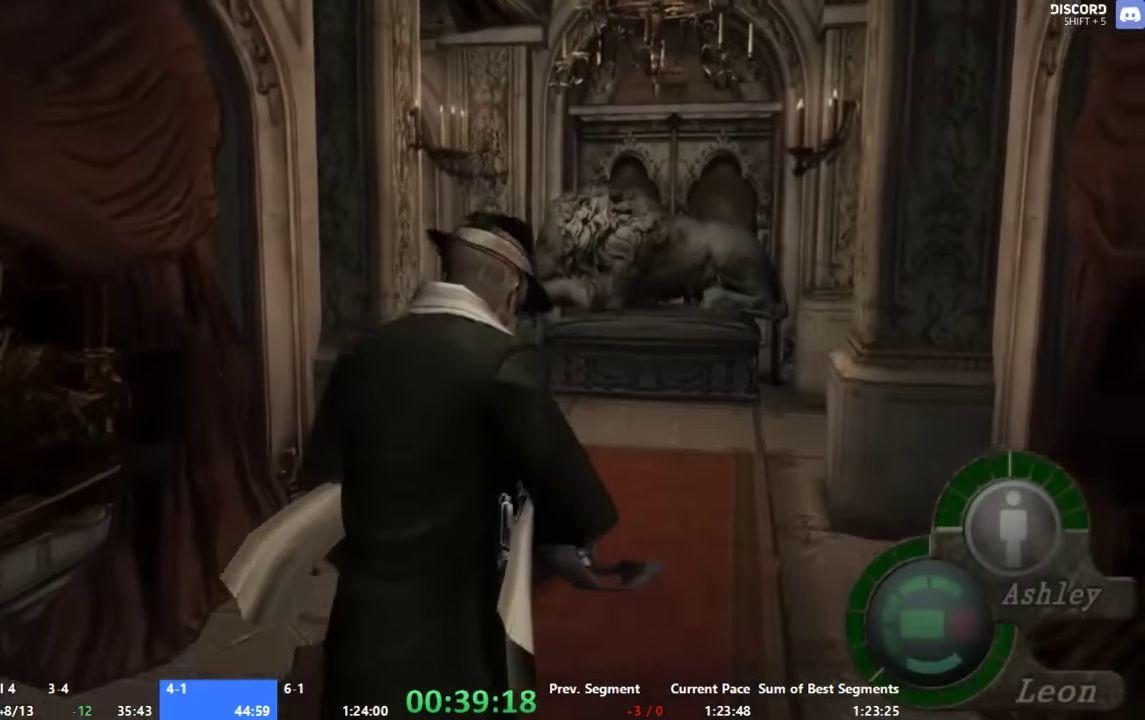
{"buttons": ["A"], "left_stick": "up", "right_stick": "center", "events": []}